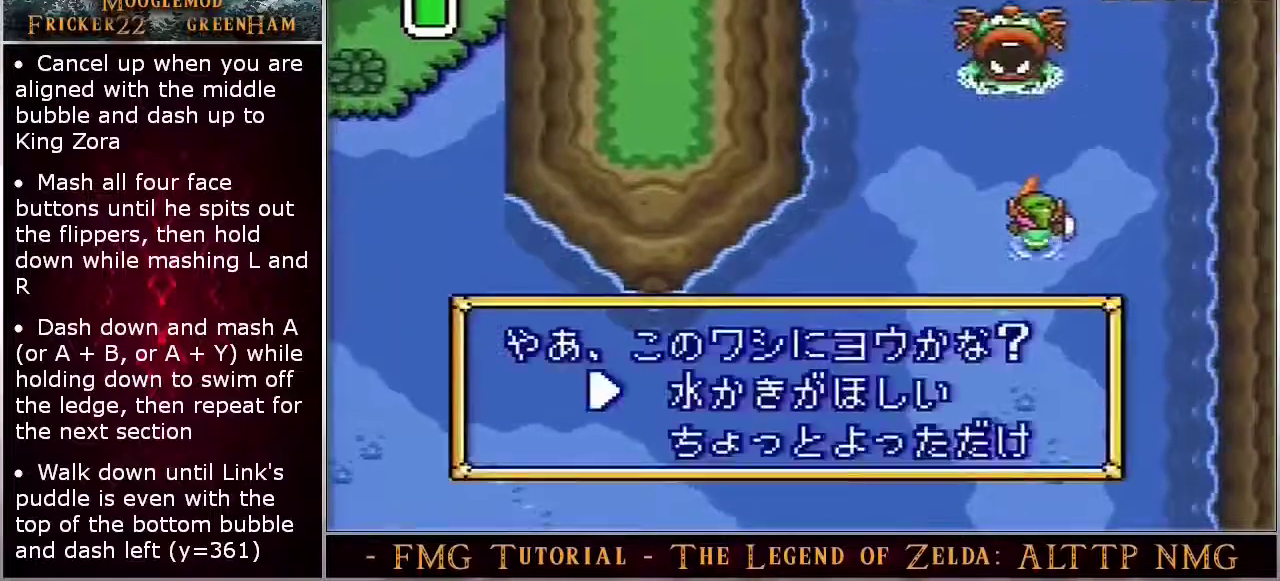
Gameplay with a controller (Nintendo layout); each line is a JSON object with the inputs held at the frame after it (dt_ms = milliseconds from this image to that frame). "events" lists button and stick changes between this image and that frame as [ms after this image, input, new state], when the widget could be followed in between. Not read: DPAD_UP L3 R3.
{"dt_ms": 100, "buttons": ["A", "X"], "events": [[33, "A", "up"], [33, "B", "up"], [33, "Y", "down"], [100, "A", "down"], [100, "X", "down"], [100, "Y", "up"]]}
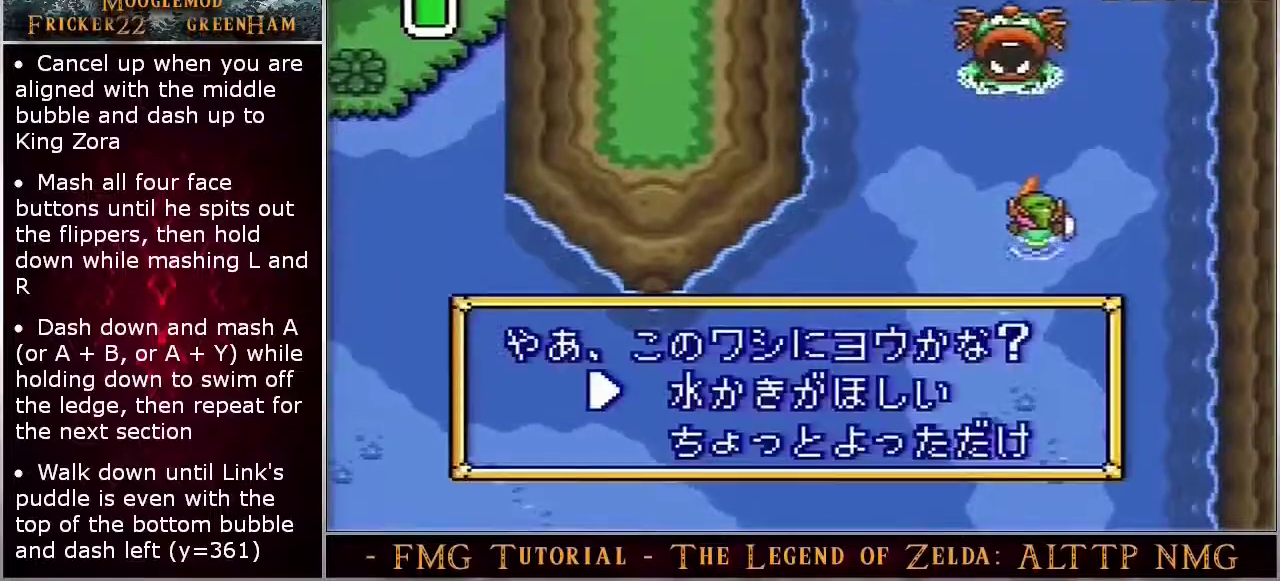
{"dt_ms": 100, "buttons": ["B", "Y"], "events": [[33, "A", "up"], [33, "Y", "down"], [67, "X", "up"], [100, "B", "down"]]}
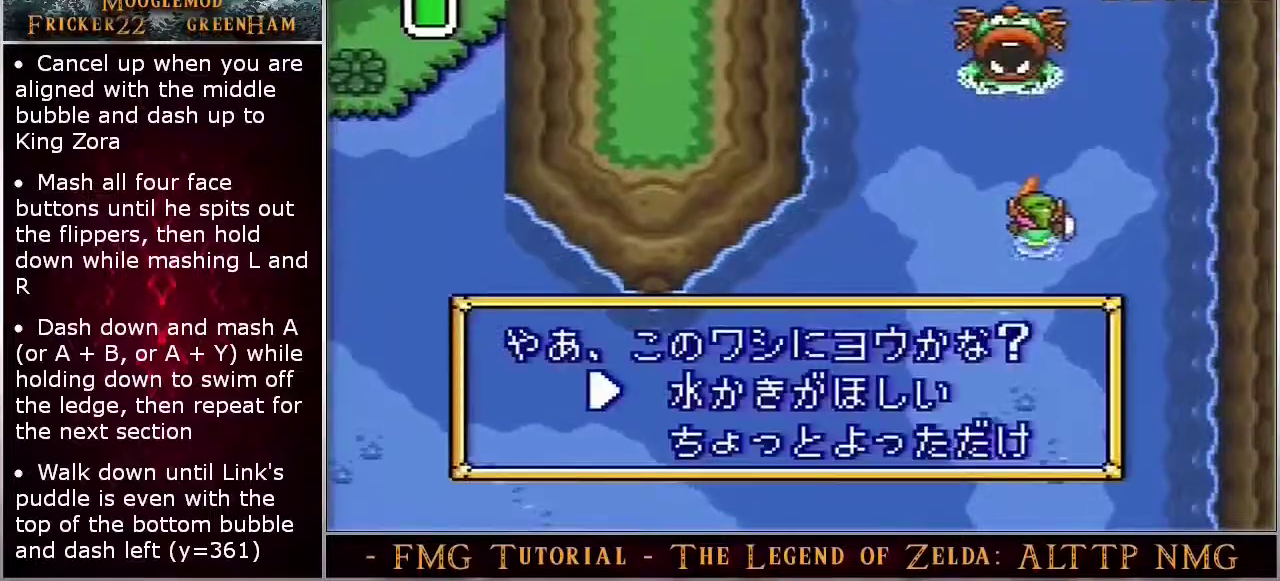
{"dt_ms": 500, "buttons": ["A", "B"]}
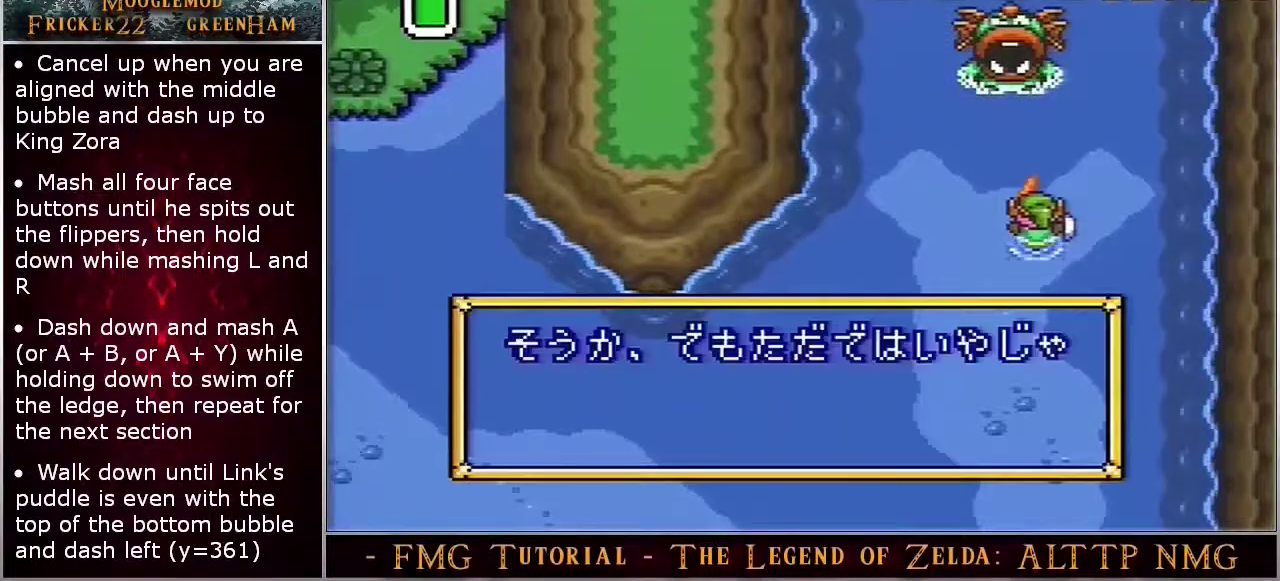
{"dt_ms": 100, "buttons": ["A", "B", "X", "Y"]}
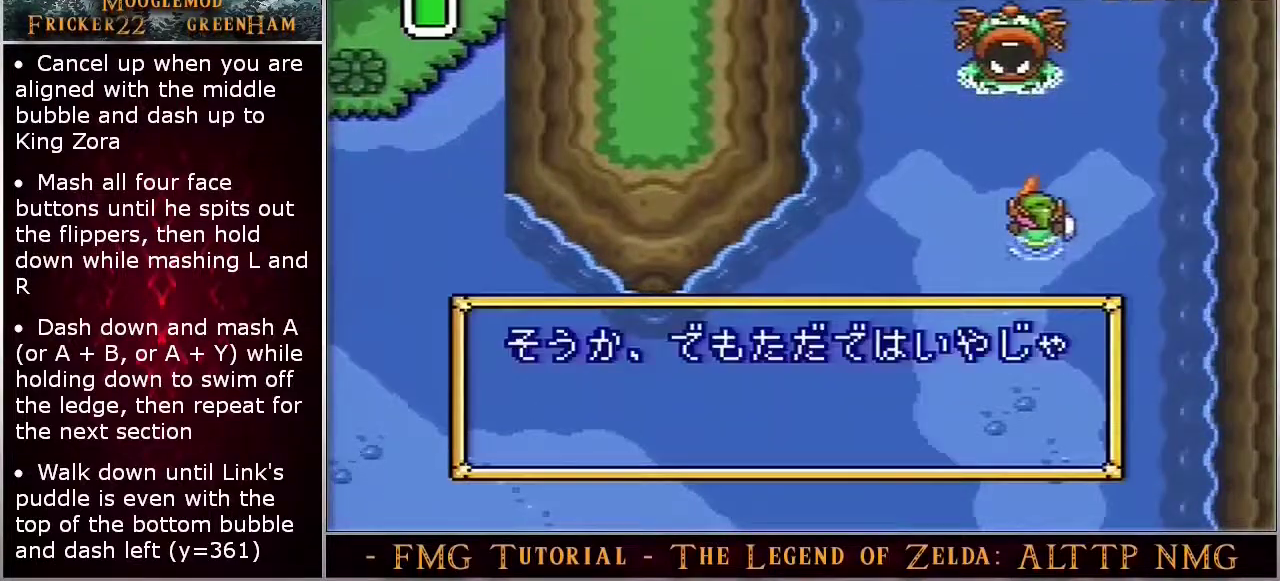
{"dt_ms": 100, "buttons": ["Y"], "events": [[17, "X", "up"], [50, "B", "up"], [83, "A", "up"]]}
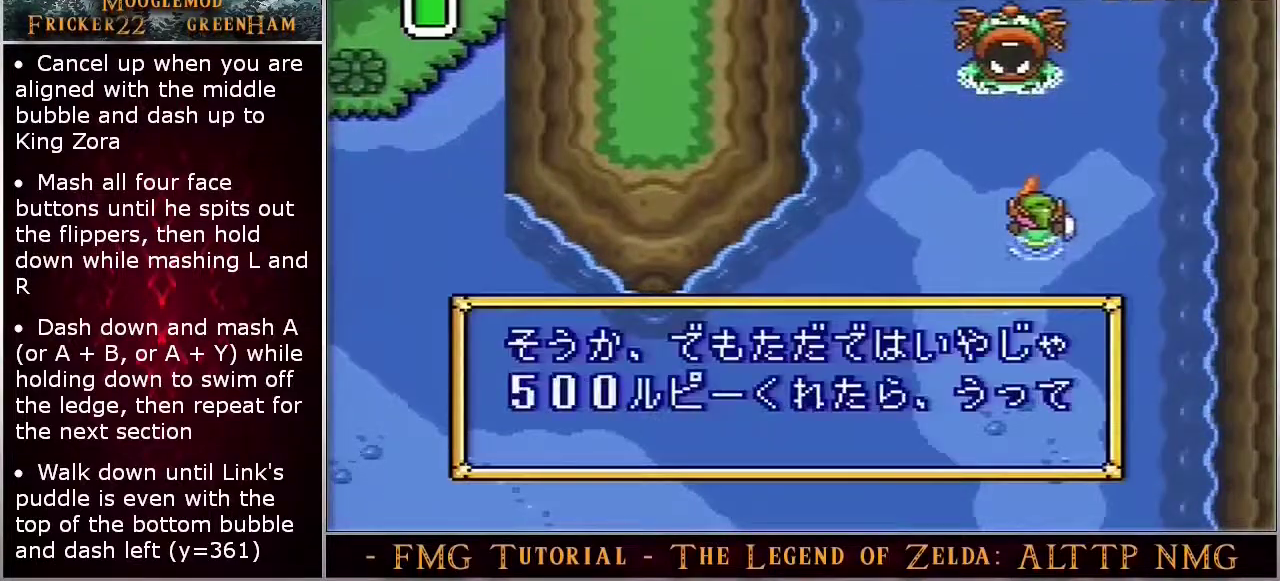
{"dt_ms": 300, "buttons": ["B", "X", "Y"], "events": [[17, "B", "down"], [50, "A", "down"], [67, "A", "up"], [67, "B", "up"], [67, "X", "down"], [100, "X", "up"], [133, "B", "down"], [167, "A", "down"], [167, "X", "down"], [200, "A", "up"], [200, "B", "up"], [200, "X", "up"], [233, "B", "down"], [283, "A", "down"], [300, "A", "up"], [300, "X", "down"]]}
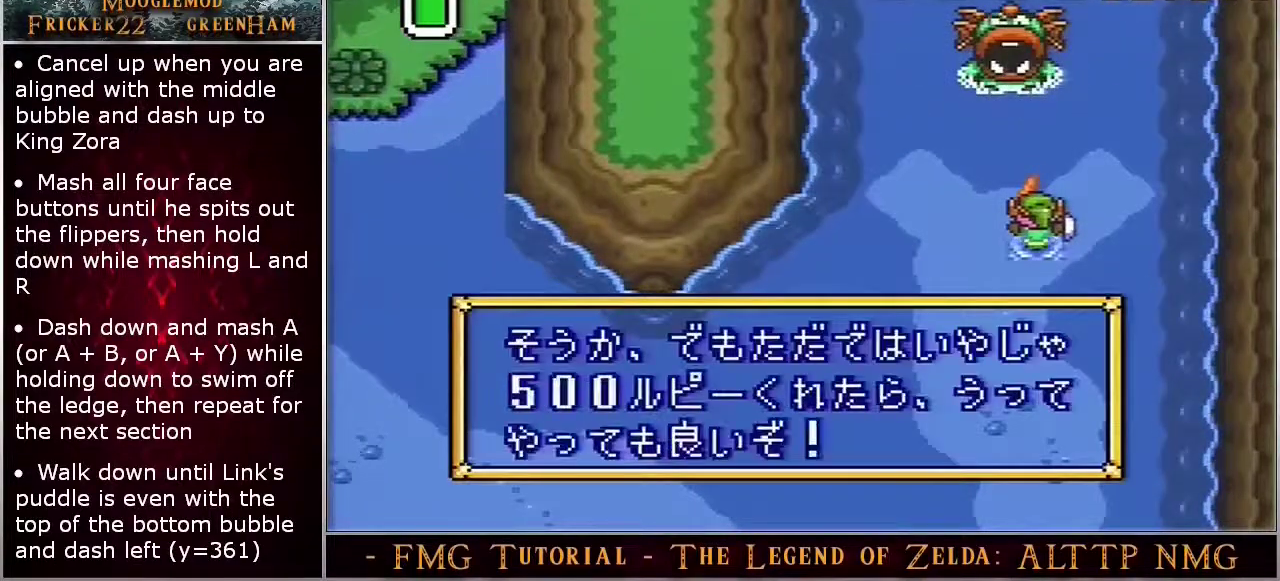
{"dt_ms": 100, "buttons": ["A", "B", "X"], "events": [[17, "B", "up"], [17, "X", "up"], [83, "A", "down"], [83, "B", "down"], [83, "X", "down"], [83, "Y", "up"]]}
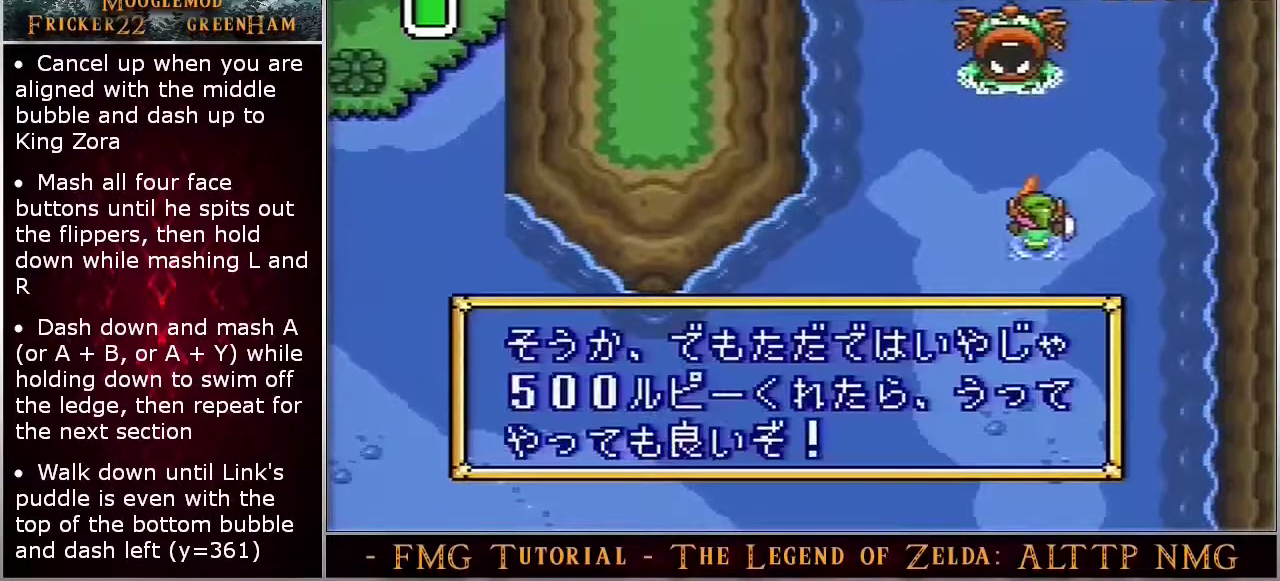
{"dt_ms": 200, "buttons": ["A", "X", "Y"], "events": [[17, "A", "up"], [17, "X", "up"], [17, "Y", "down"], [50, "B", "up"], [83, "A", "down"], [83, "B", "down"], [83, "X", "down"], [83, "Y", "up"], [117, "A", "up"], [150, "X", "up"], [150, "Y", "down"], [167, "B", "up"], [200, "A", "down"], [200, "X", "down"]]}
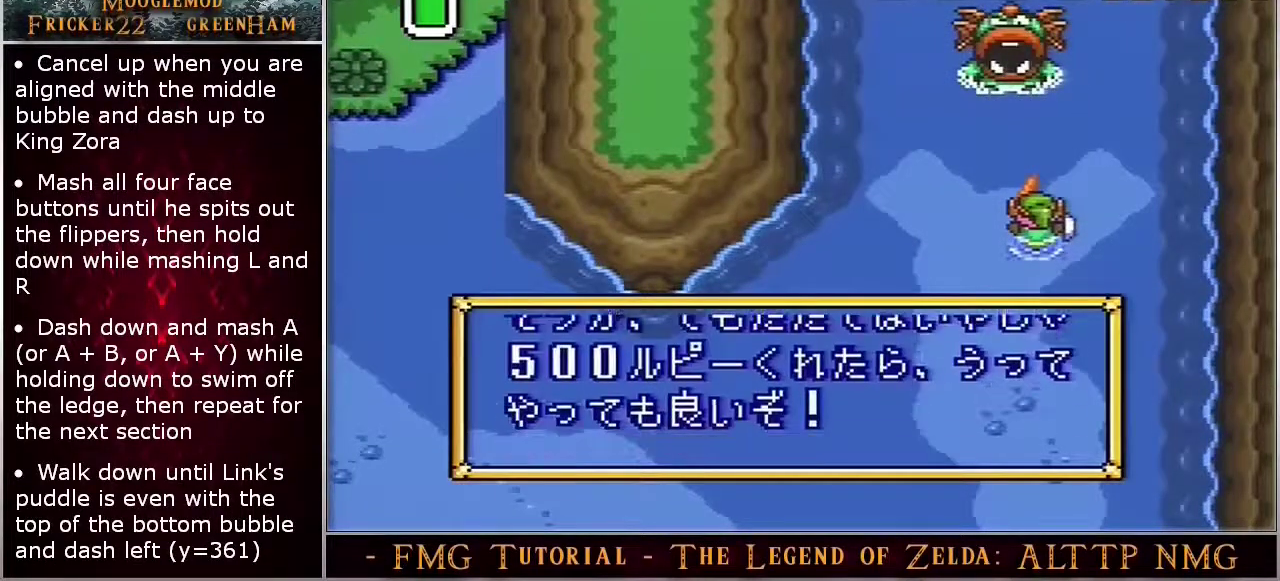
{"dt_ms": 100, "buttons": ["A", "B", "Y"], "events": [[33, "A", "up"], [33, "X", "up"], [100, "A", "down"], [100, "B", "down"]]}